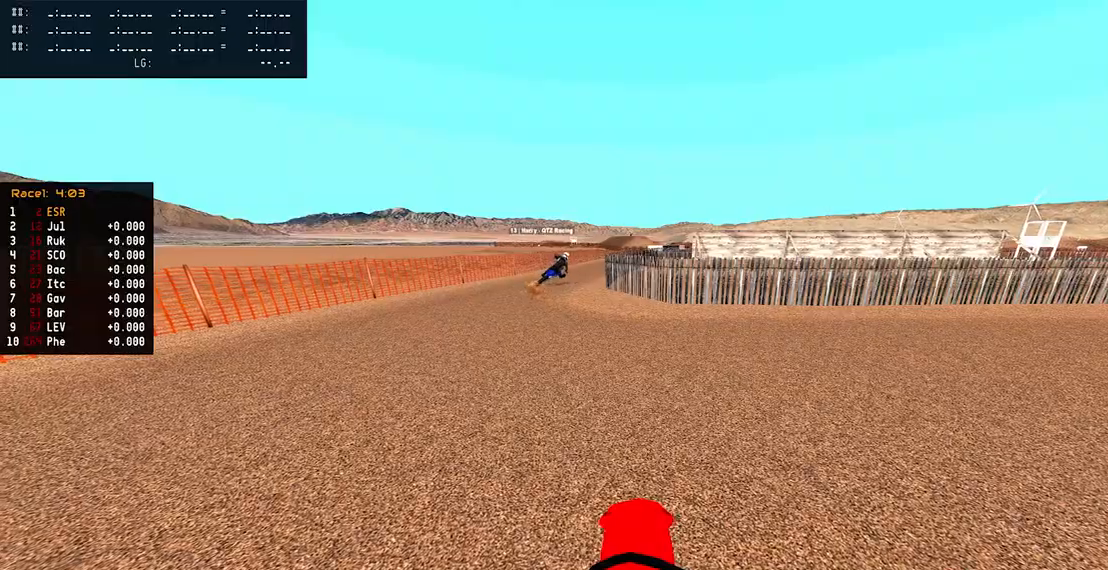
Gameplay with a controller (PlayStation layout); each line is a JSON object with the inputs held at the frame after it. "events" lists button and stick changes between this image and that frame as [ms after this image, input, new state], when the widget could be followed in between.
{"buttons": ["R2"], "left_stick": "center", "right_stick": "center", "events": [[233, "R2", "down"]]}
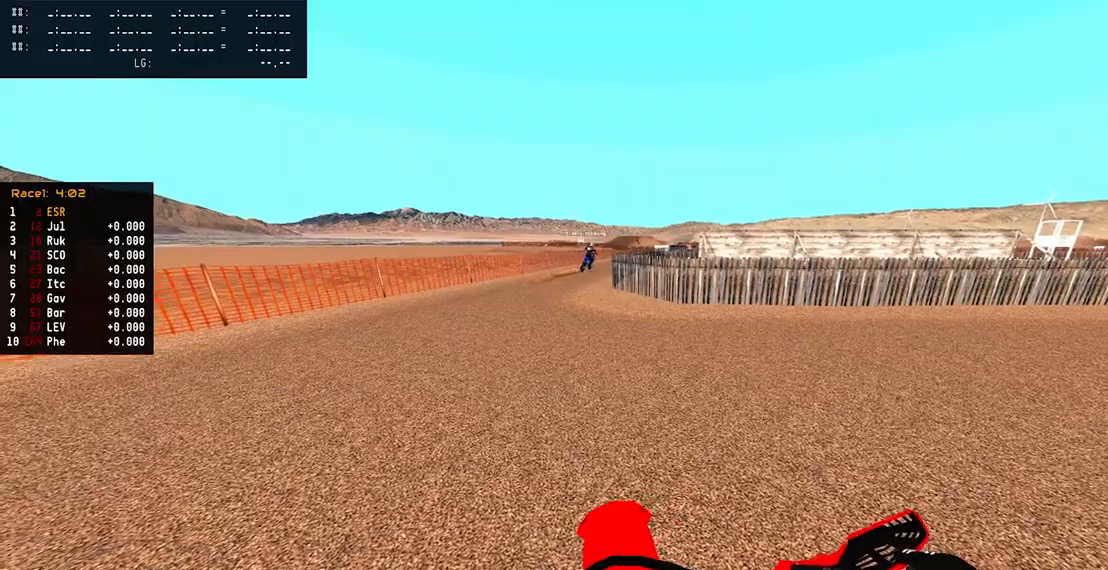
{"buttons": [], "left_stick": "center", "right_stick": "center", "events": [[317, "R2", "up"]]}
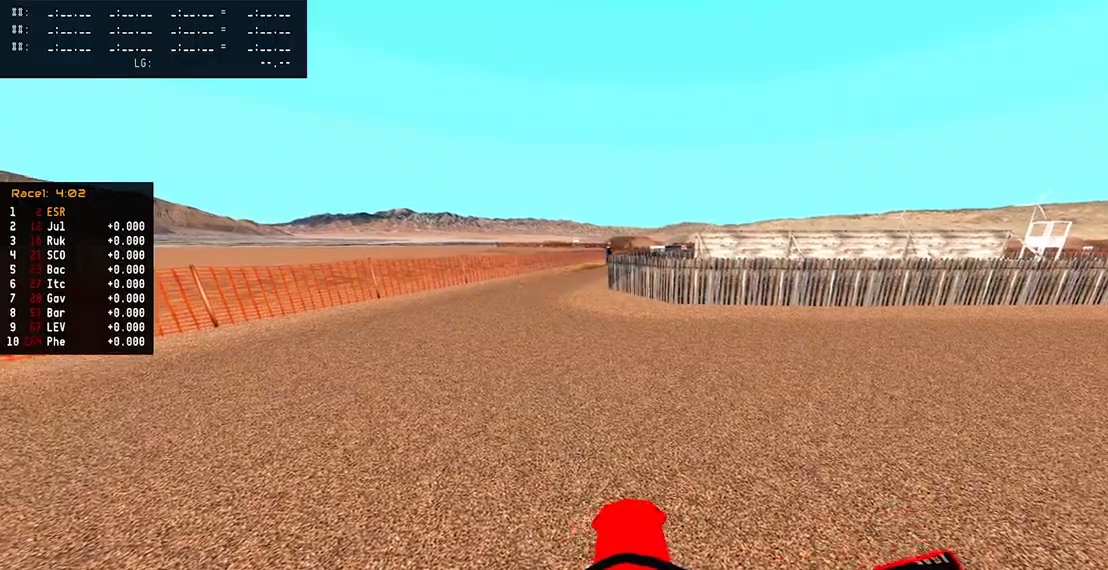
{"buttons": ["R2"], "left_stick": "center", "right_stick": "up", "events": [[233, "R2", "down"], [233, "TRIANGLE", "down"], [283, "TRIANGLE", "up"], [500, "right_stick", "up"]]}
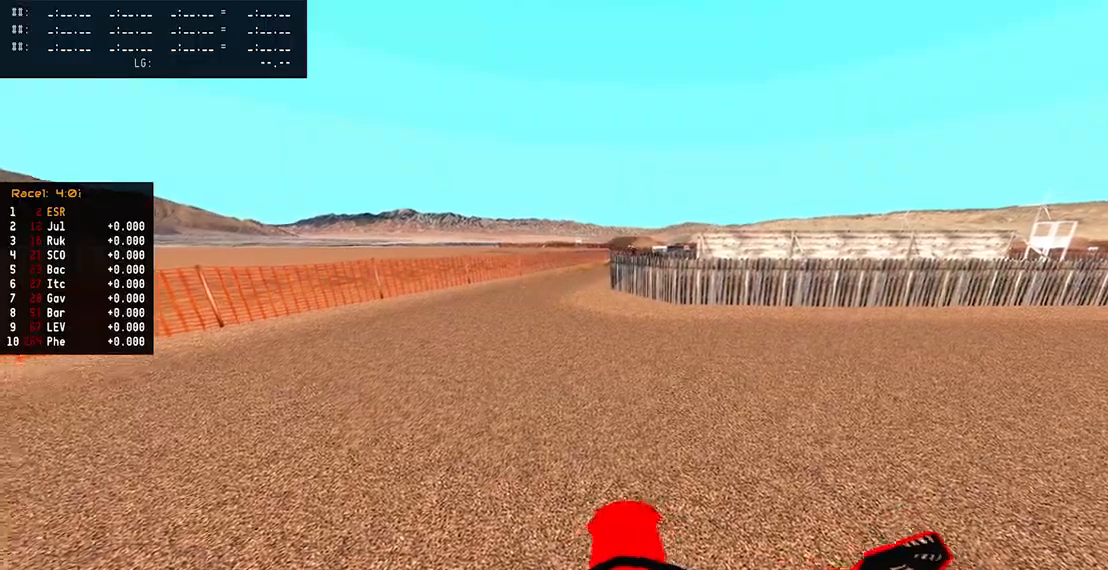
{"buttons": ["R2"], "left_stick": "center", "right_stick": "up", "events": []}
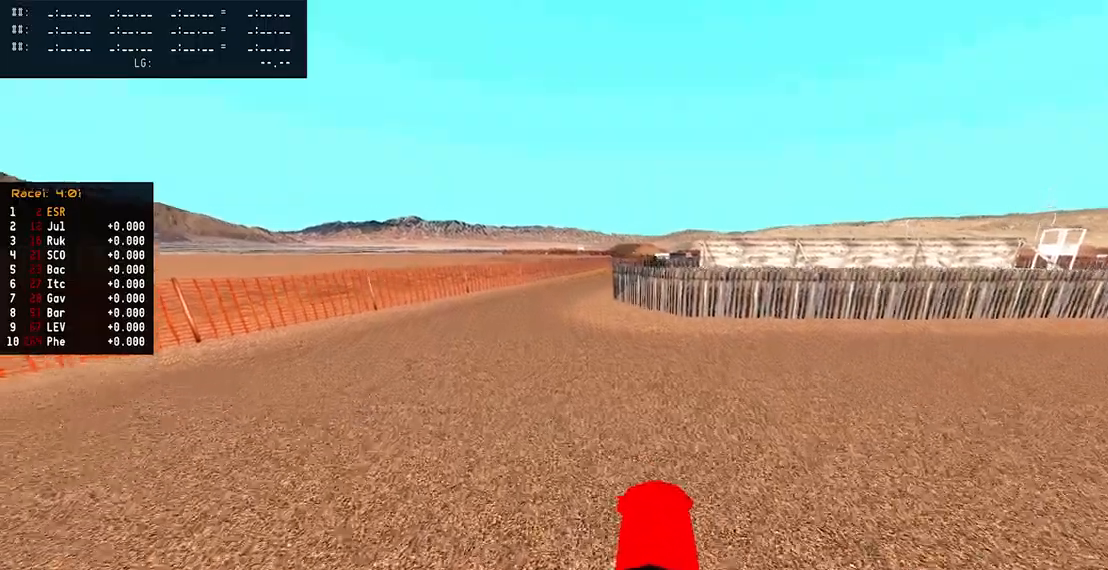
{"buttons": ["R2"], "left_stick": "up-left", "right_stick": "up", "events": [[350, "left_stick", "up-left"]]}
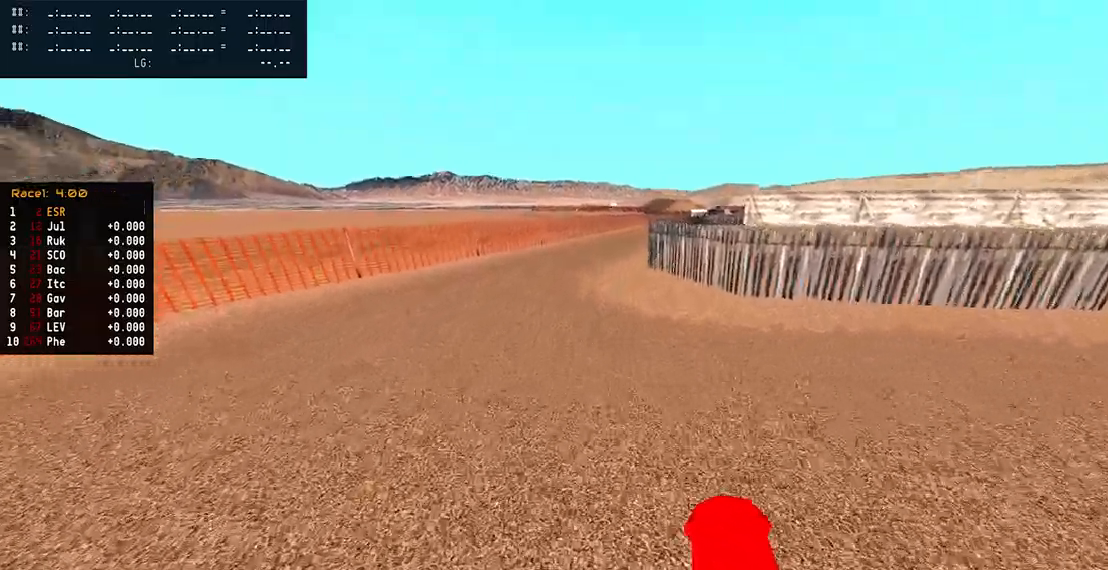
{"buttons": ["R2"], "left_stick": "center", "right_stick": "up", "events": [[467, "left_stick", "center"]]}
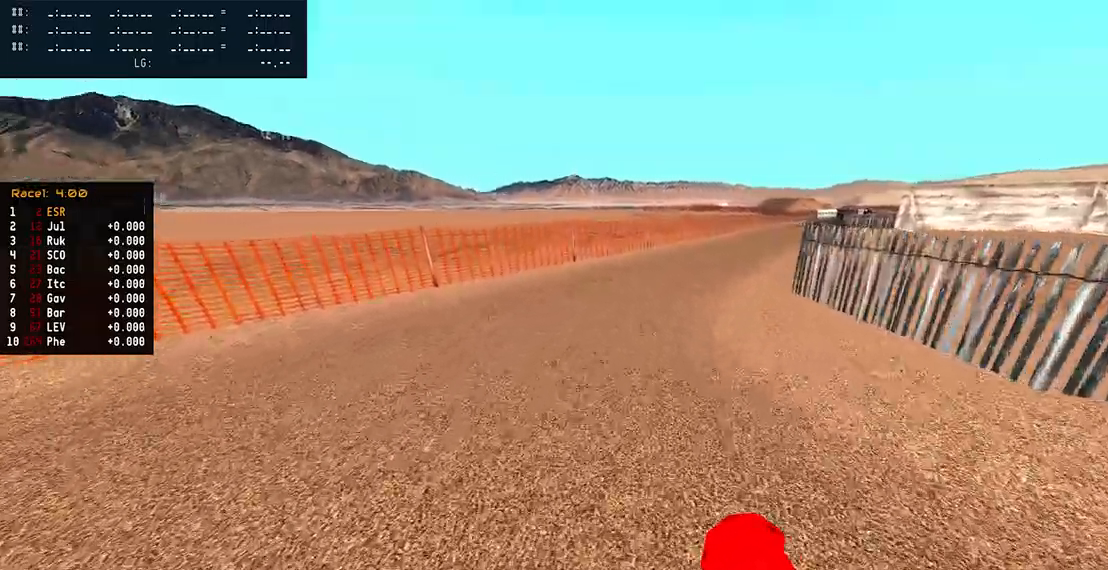
{"buttons": ["R2"], "left_stick": "center", "right_stick": "center", "events": [[17, "right_stick", "center"], [233, "left_stick", "right"], [483, "left_stick", "center"]]}
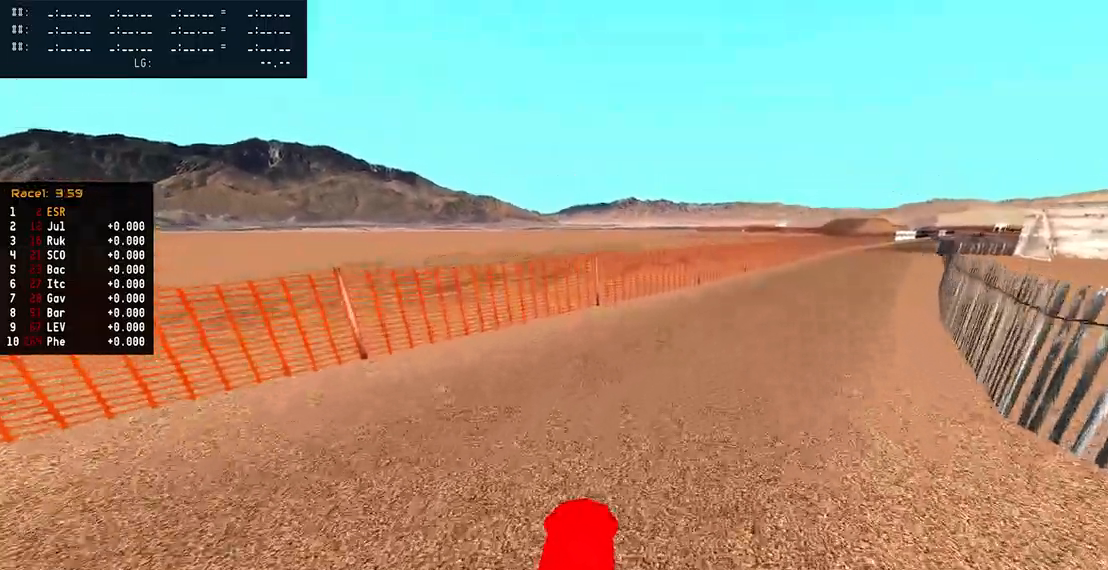
{"buttons": ["R2"], "left_stick": "right", "right_stick": "down", "events": [[17, "R3", "down"], [83, "R3", "up"], [183, "left_stick", "right"], [317, "right_stick", "down"]]}
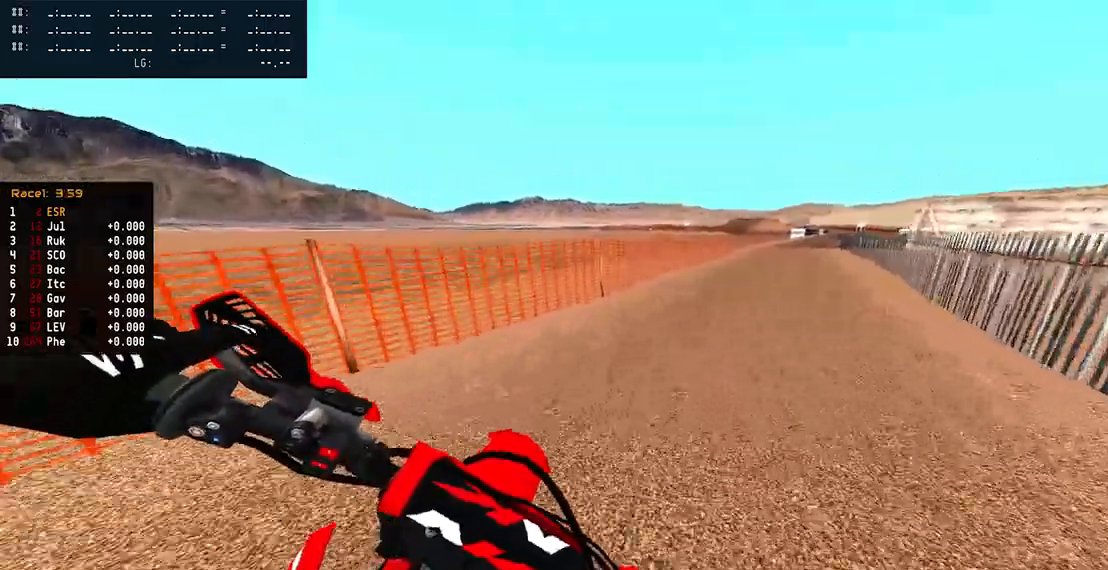
{"buttons": [], "left_stick": "right", "right_stick": "center", "events": [[67, "right_stick", "down-left"], [217, "right_stick", "center"], [417, "R2", "up"]]}
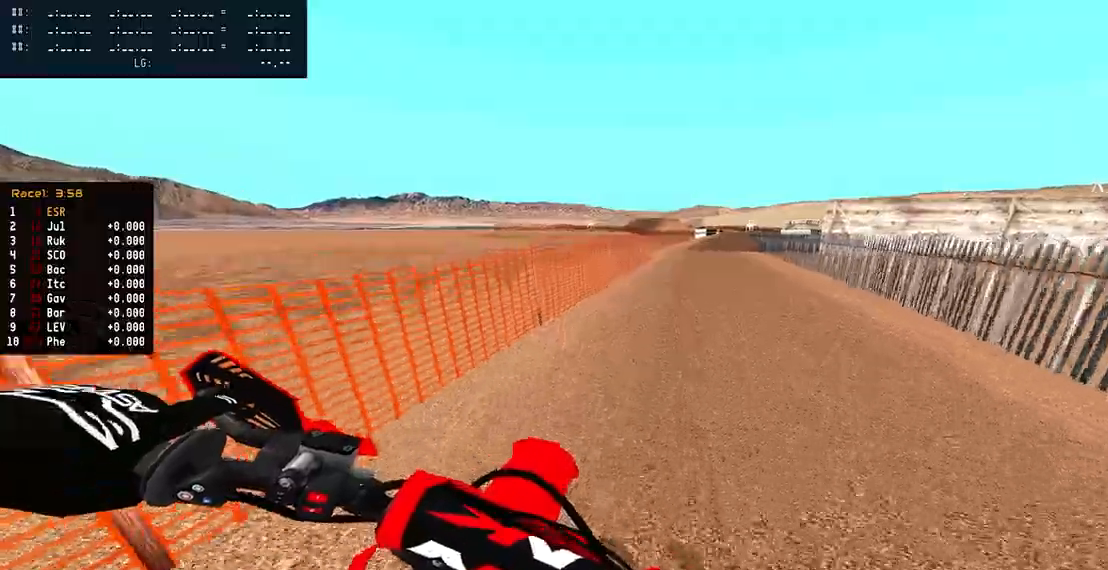
{"buttons": ["R2"], "left_stick": "right", "right_stick": "center", "events": [[117, "R1", "down"], [117, "R2", "down"], [117, "right_stick", "down"], [183, "R3", "down"], [333, "R1", "up"], [333, "R3", "up"], [333, "right_stick", "center"]]}
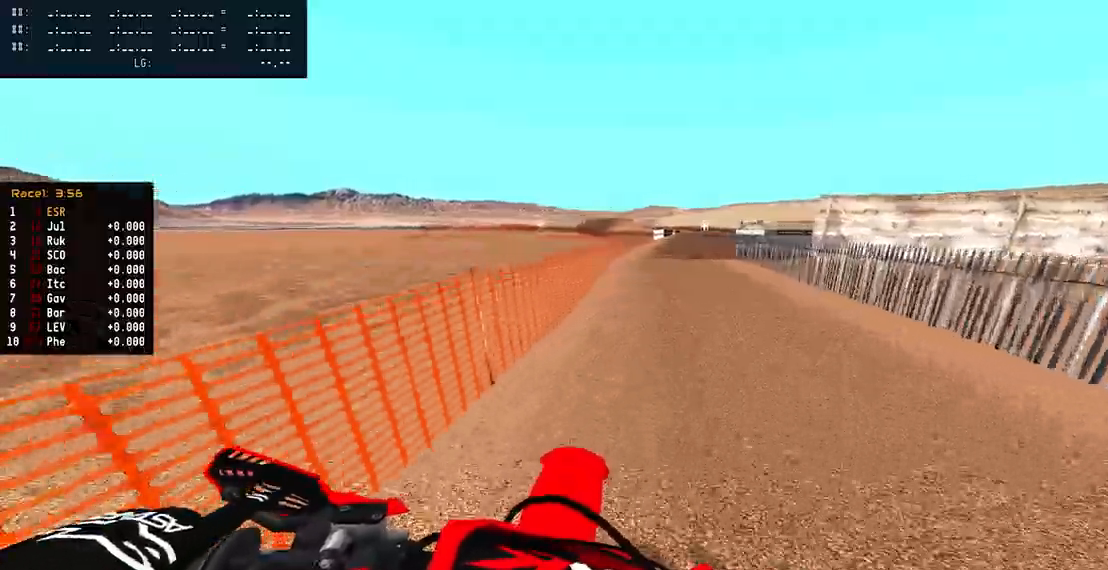
{"buttons": ["R2"], "left_stick": "up-right", "right_stick": "up", "events": [[317, "right_stick", "up"], [350, "R2", "up"], [350, "left_stick", "up-right"], [450, "R2", "down"]]}
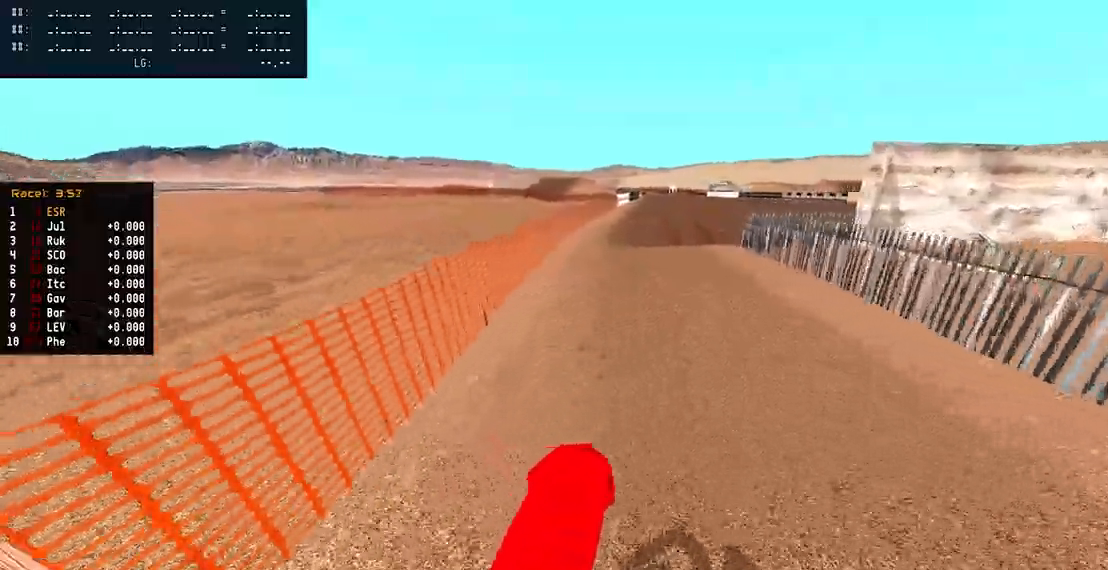
{"buttons": ["R2"], "left_stick": "up-right", "right_stick": "down", "events": [[367, "right_stick", "center"], [417, "right_stick", "down"]]}
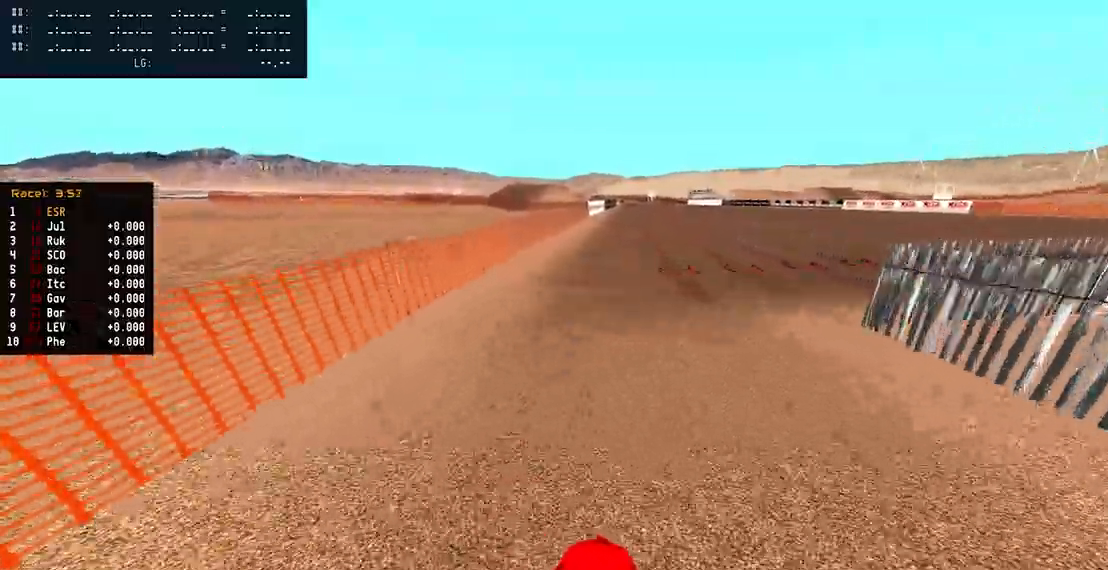
{"buttons": ["R2"], "left_stick": "center", "right_stick": "up", "events": [[233, "right_stick", "center"], [350, "left_stick", "center"], [350, "right_stick", "up"]]}
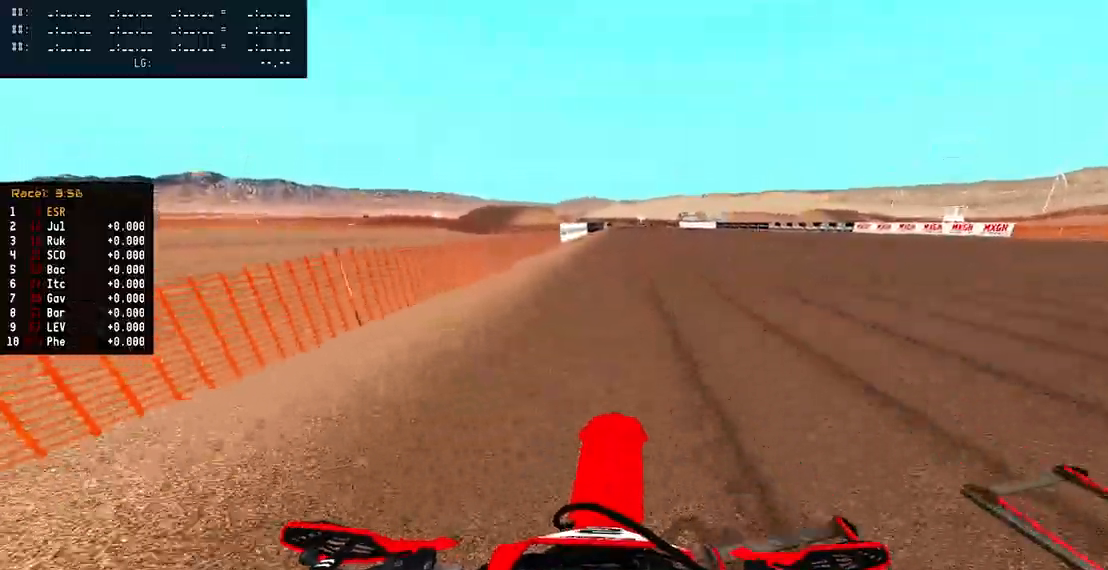
{"buttons": ["R2"], "left_stick": "up", "right_stick": "up", "events": [[283, "left_stick", "up"], [333, "R2", "up"], [450, "R2", "down"]]}
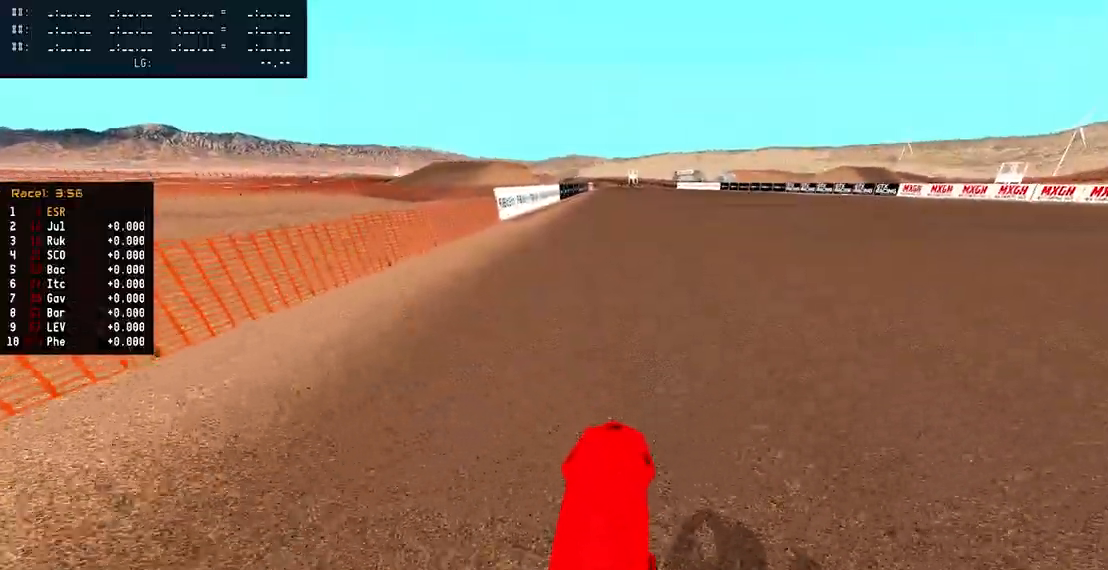
{"buttons": ["R2"], "left_stick": "up", "right_stick": "down-left", "events": [[350, "right_stick", "down-left"]]}
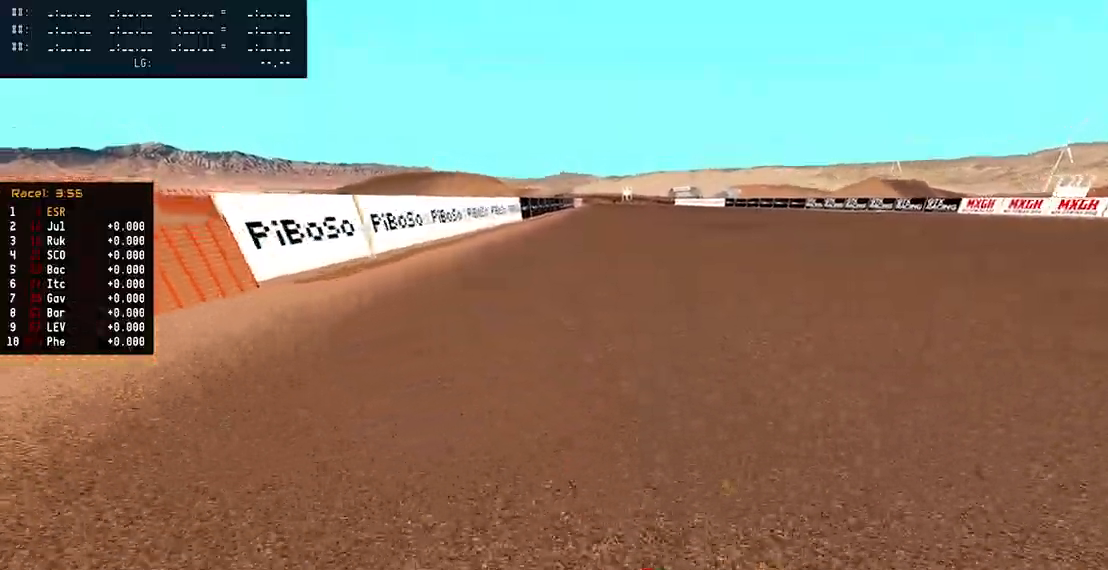
{"buttons": ["R2"], "left_stick": "center", "right_stick": "center", "events": [[183, "left_stick", "center"], [183, "right_stick", "center"], [300, "TRIANGLE", "down"], [400, "TRIANGLE", "up"]]}
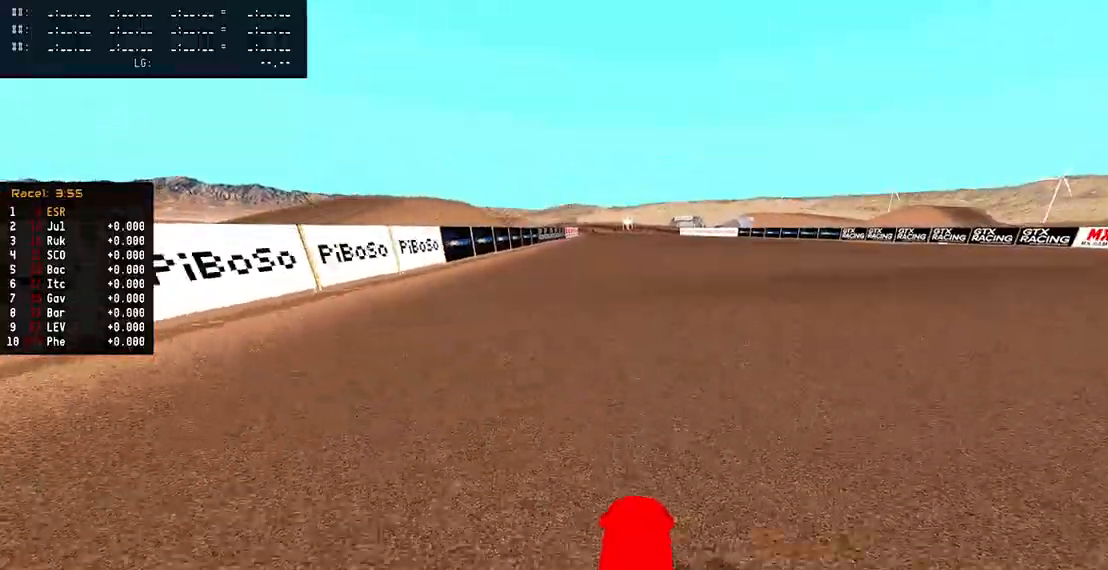
{"buttons": ["R2"], "left_stick": "center", "right_stick": "down", "events": [[50, "right_stick", "down"]]}
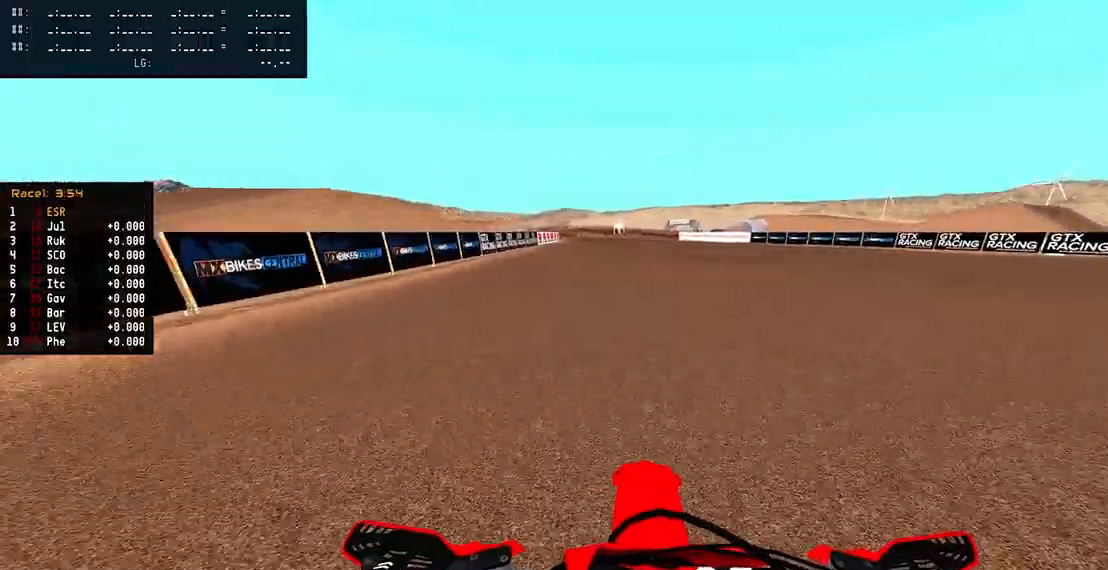
{"buttons": ["R2"], "left_stick": "center", "right_stick": "down", "events": []}
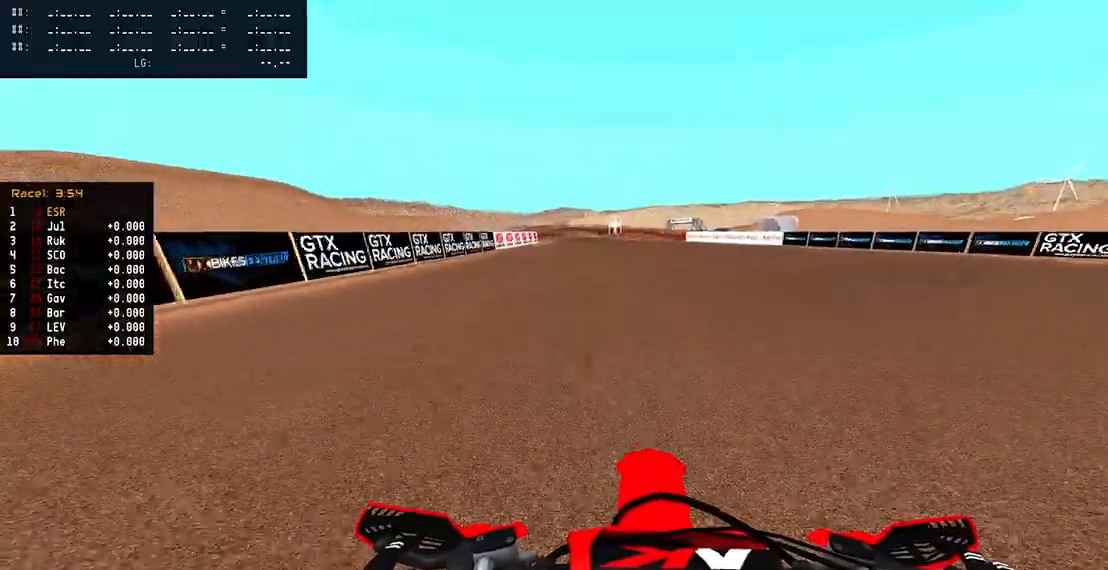
{"buttons": ["R2"], "left_stick": "center", "right_stick": "center", "events": [[233, "right_stick", "center"]]}
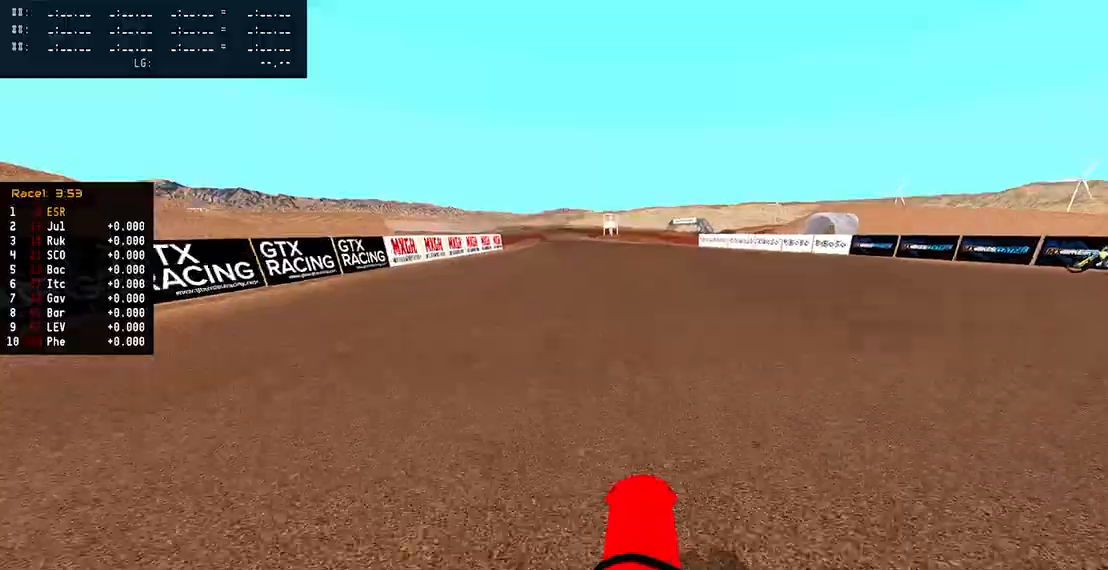
{"buttons": ["R2"], "left_stick": "center", "right_stick": "center", "events": [[317, "R3", "down"], [417, "R3", "up"]]}
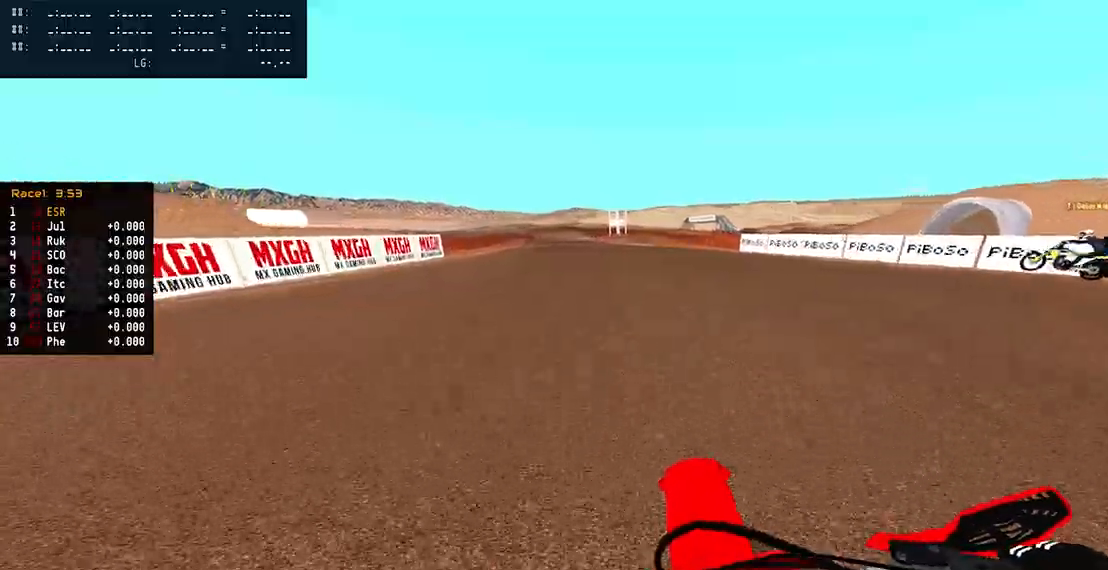
{"buttons": ["R2"], "left_stick": "center", "right_stick": "center", "events": [[117, "SQUARE", "down"], [183, "R2", "up"], [183, "SQUARE", "up"], [350, "R2", "down"]]}
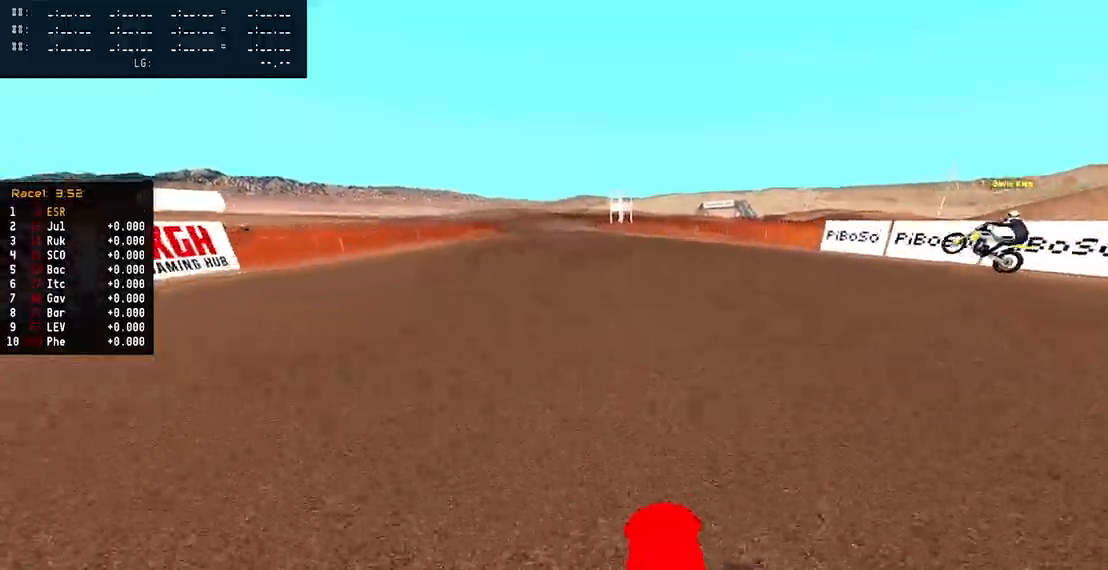
{"buttons": ["R2"], "left_stick": "center", "right_stick": "center", "events": [[17, "R2", "up"], [67, "R2", "down"], [183, "R2", "up"], [217, "R2", "down"], [317, "R2", "up"], [383, "R2", "down"]]}
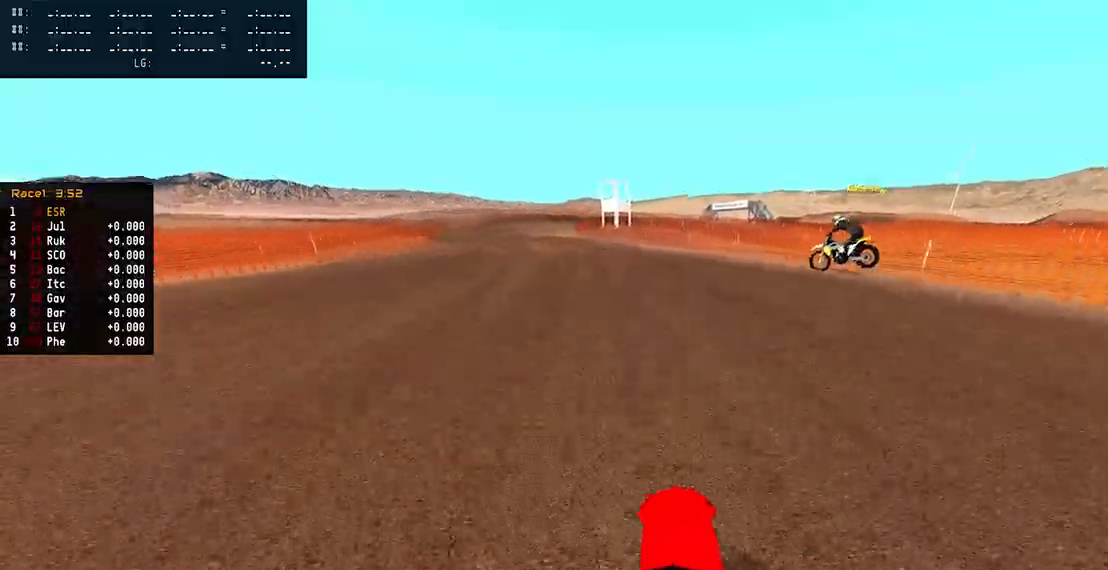
{"buttons": [], "left_stick": "center", "right_stick": "center", "events": [[317, "R2", "up"]]}
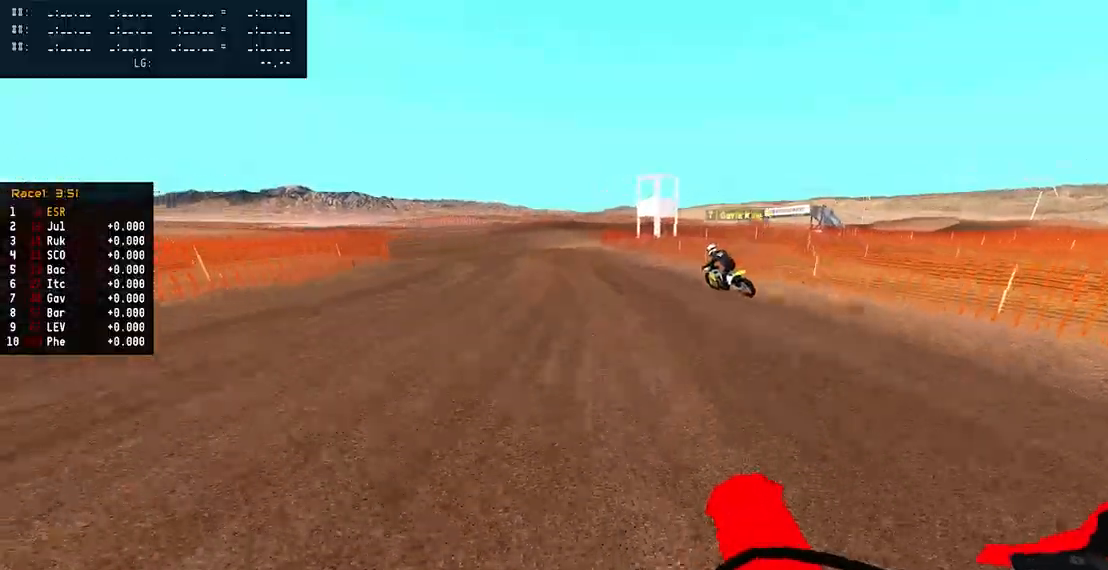
{"buttons": [], "left_stick": "center", "right_stick": "center", "events": []}
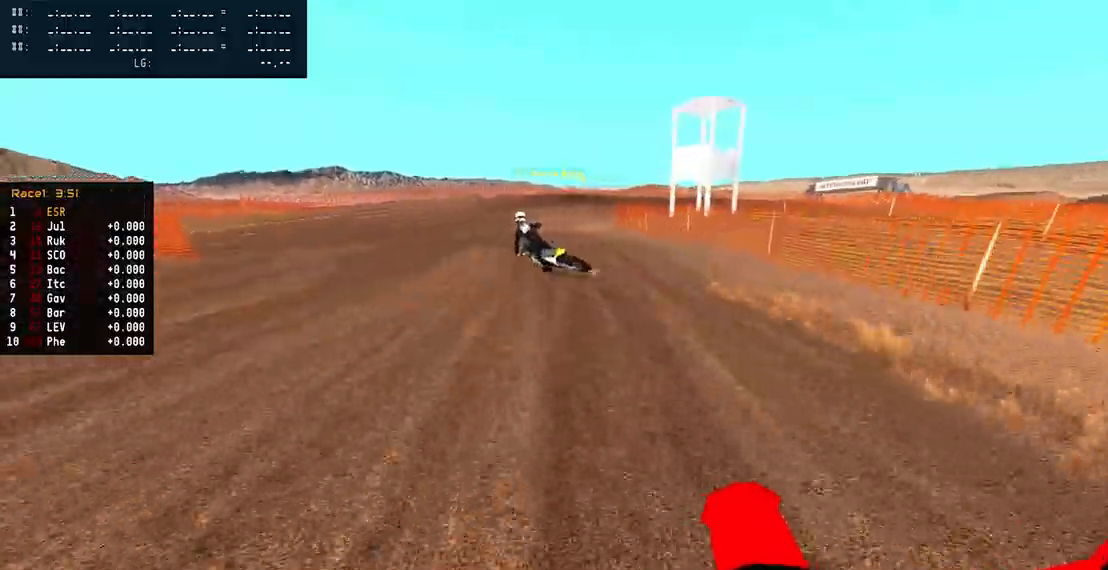
{"buttons": [], "left_stick": "left", "right_stick": "center", "events": [[350, "R2", "down"], [417, "R2", "up"], [450, "left_stick", "left"]]}
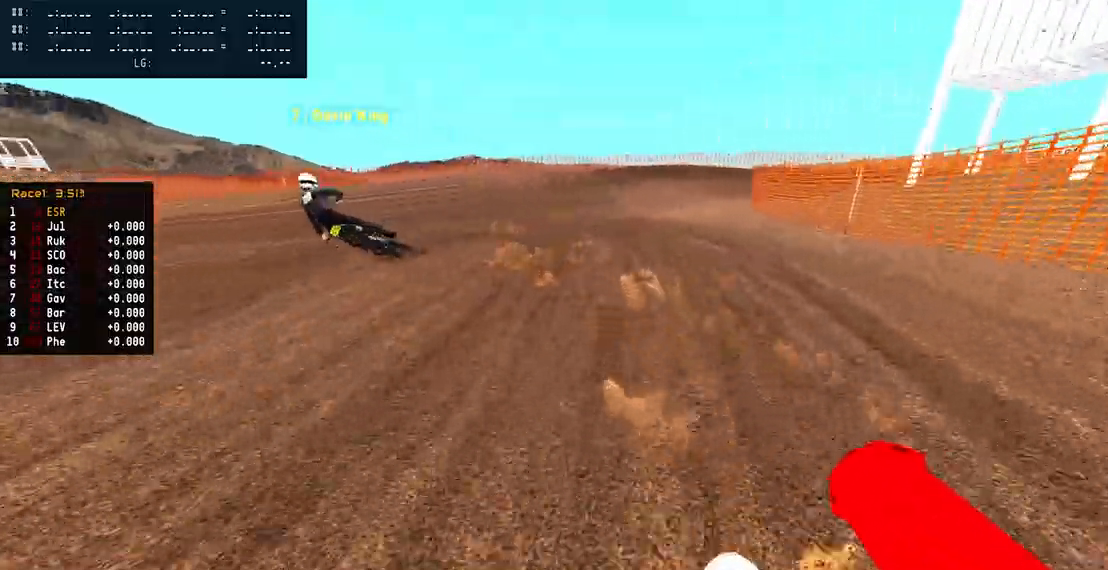
{"buttons": [], "left_stick": "left", "right_stick": "up", "events": [[50, "right_stick", "up"]]}
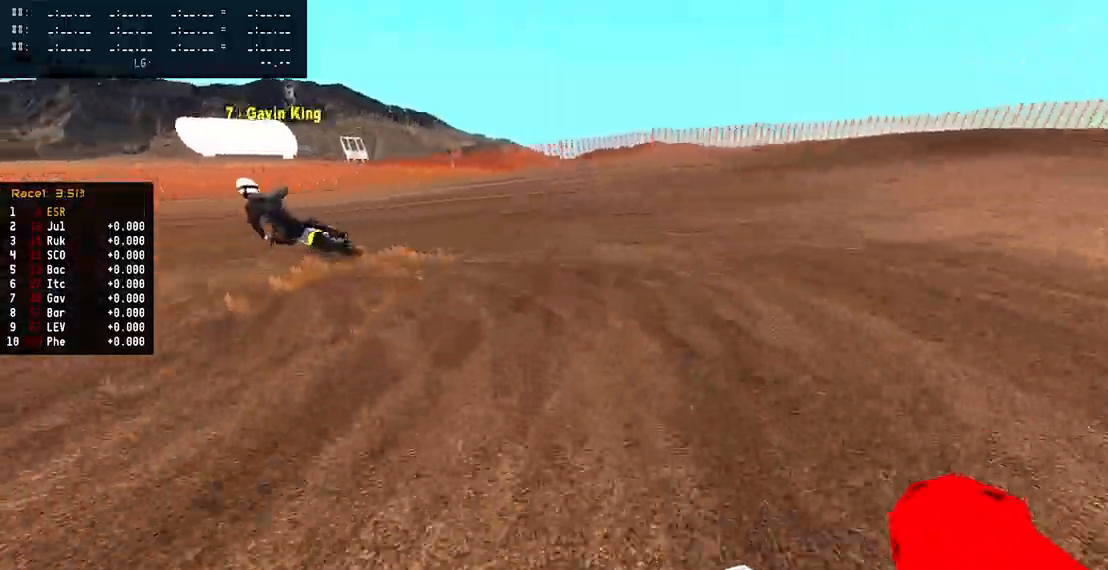
{"buttons": [], "left_stick": "left", "right_stick": "up", "events": []}
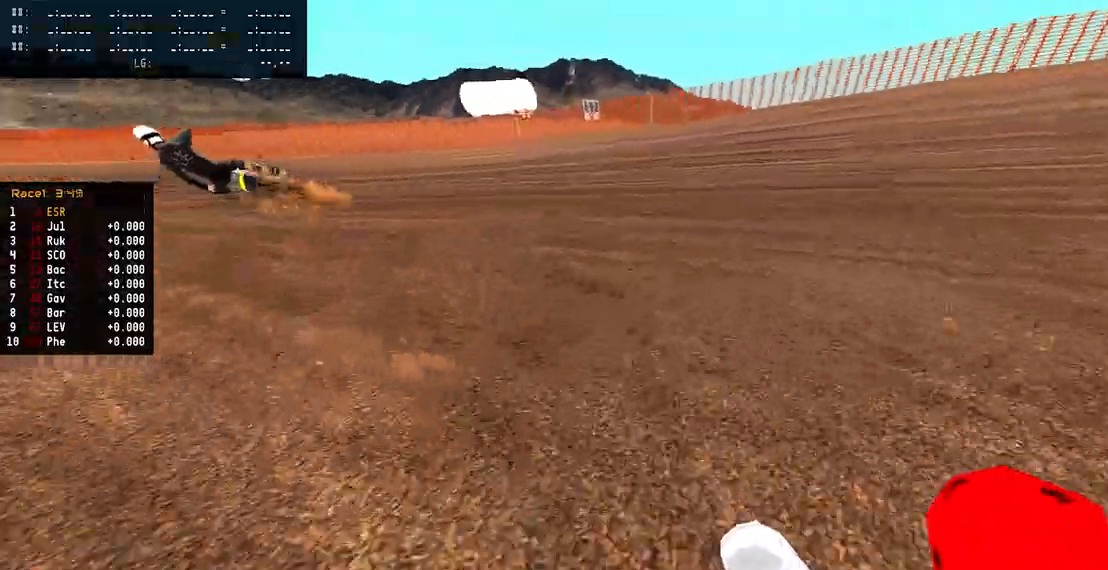
{"buttons": ["R2"], "left_stick": "left", "right_stick": "up", "events": [[267, "R2", "down"]]}